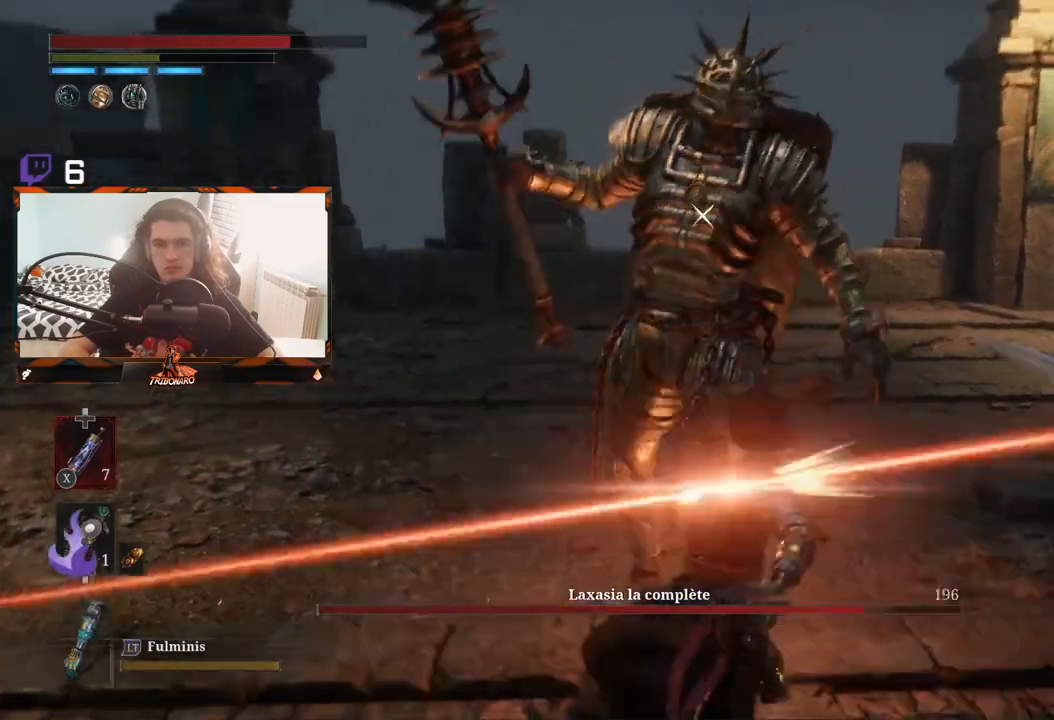
Gameplay with a controller (Xbox layout); each line is a JSON object with the inputs held at the frame after it. "events" lists button and stick changes between this image and that frame as [ms after this image, input, new state], when the widget could be followed in between.
{"buttons": ["R1"], "left_stick": "center", "right_stick": "center", "events": [[283, "R1", "down"], [300, "left_stick", "up"], [367, "R1", "up"], [367, "left_stick", "center"], [433, "R1", "down"]]}
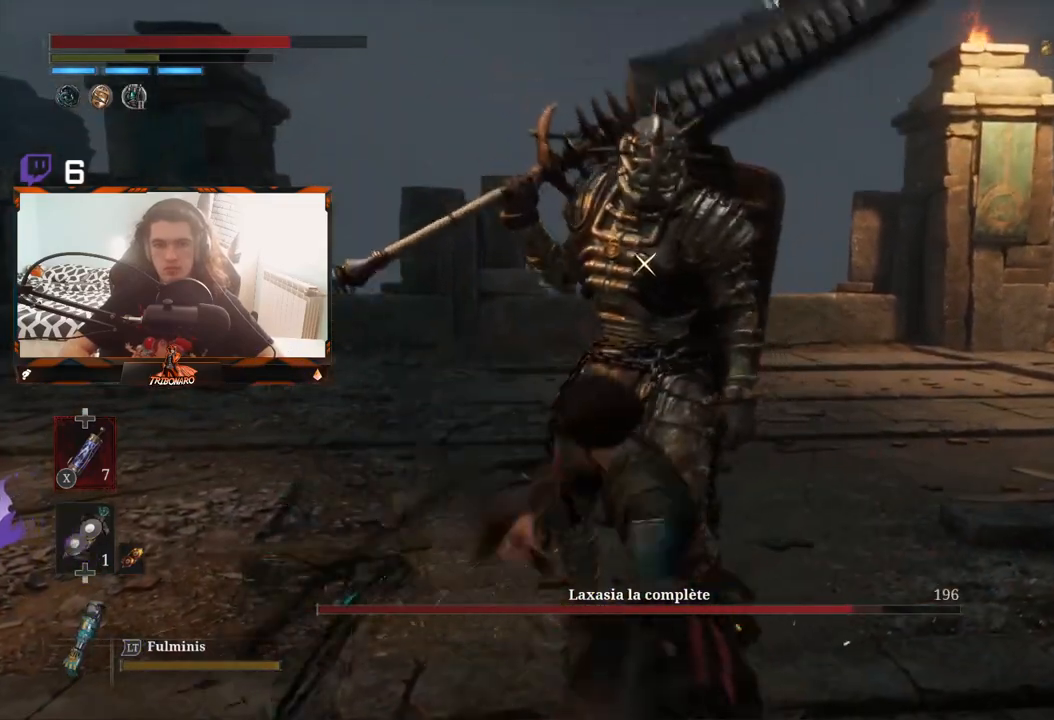
{"buttons": [], "left_stick": "center", "right_stick": "center", "events": [[33, "R1", "up"]]}
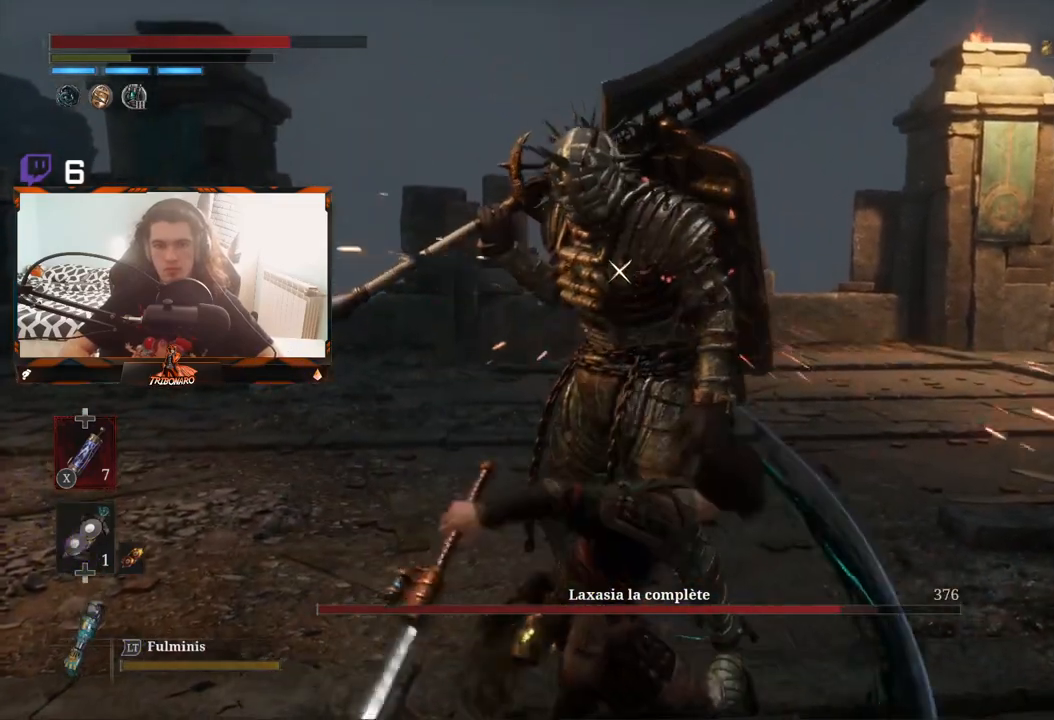
{"buttons": [], "left_stick": "center", "right_stick": "center", "events": [[200, "R1", "down"], [300, "R1", "up"]]}
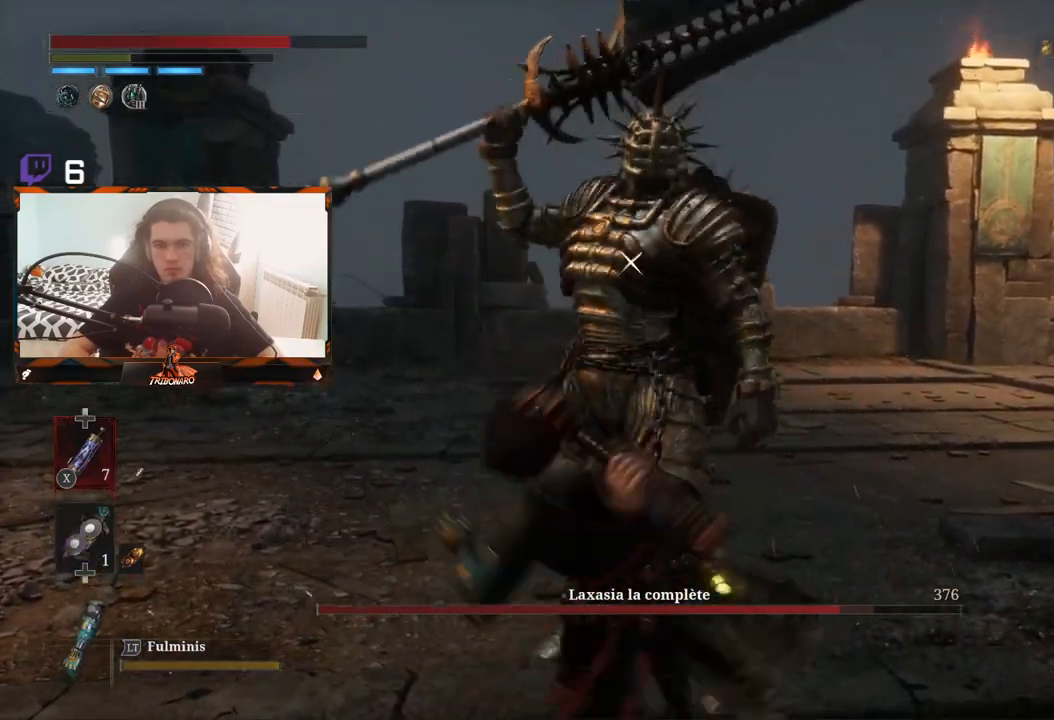
{"buttons": [], "left_stick": "center", "right_stick": "center", "events": []}
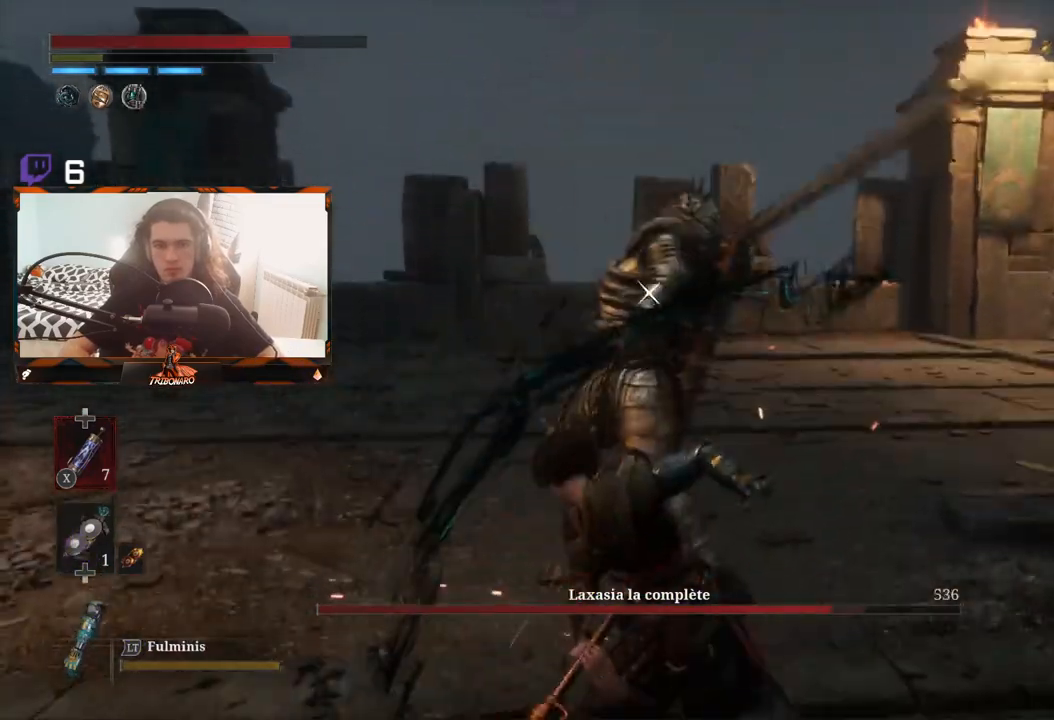
{"buttons": [], "left_stick": "up-left", "right_stick": "center", "events": [[383, "left_stick", "up-left"]]}
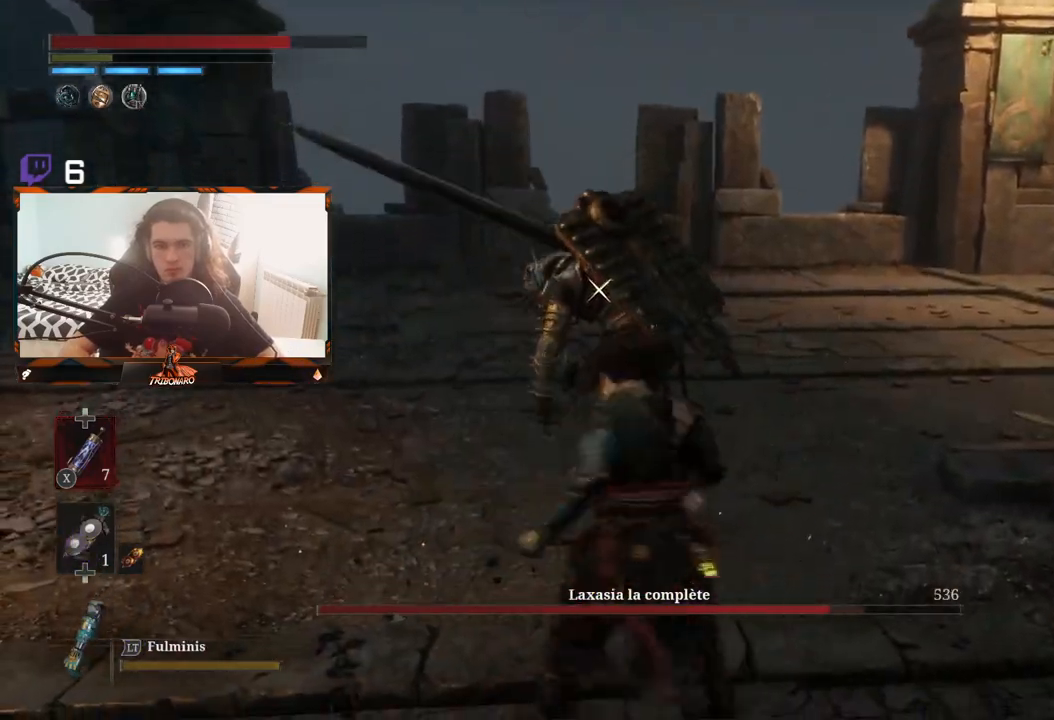
{"buttons": [], "left_stick": "up-left", "right_stick": "center", "events": []}
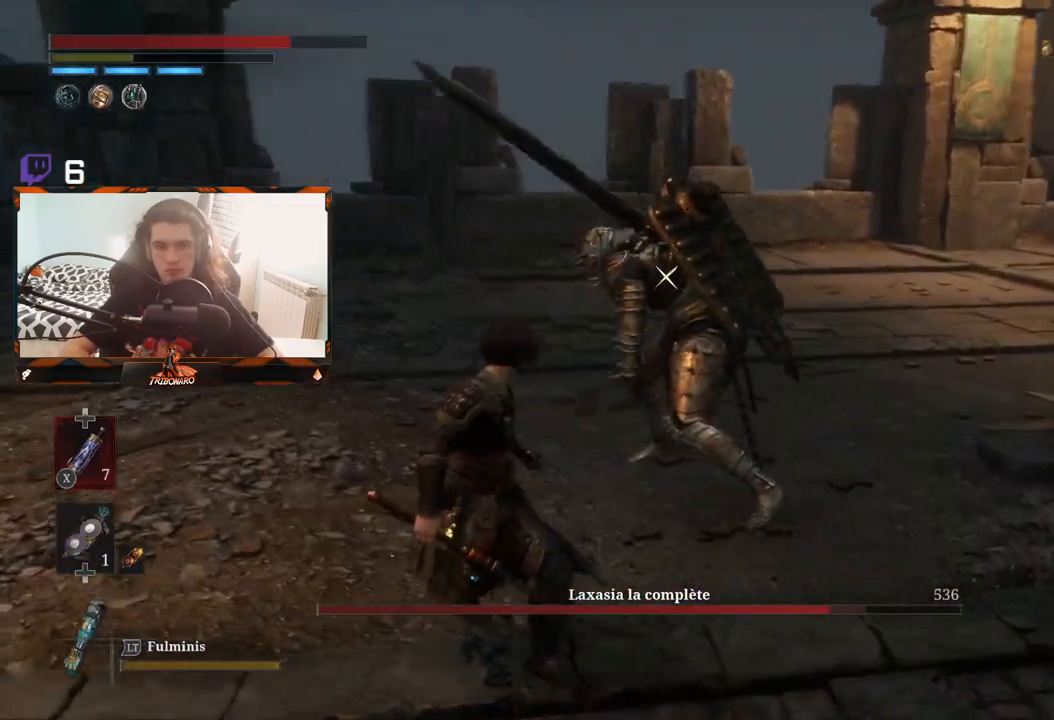
{"buttons": [], "left_stick": "center", "right_stick": "center", "events": [[200, "R1", "down"], [283, "left_stick", "center"], [300, "R1", "up"]]}
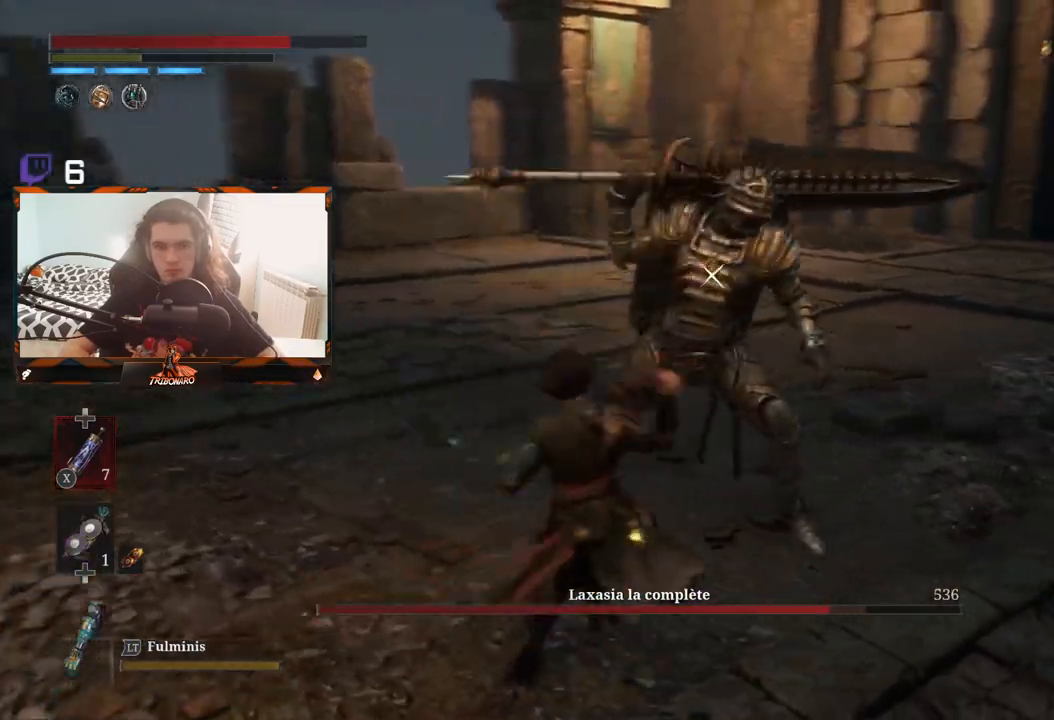
{"buttons": ["R1"], "left_stick": "center", "right_stick": "center", "events": [[467, "R1", "down"]]}
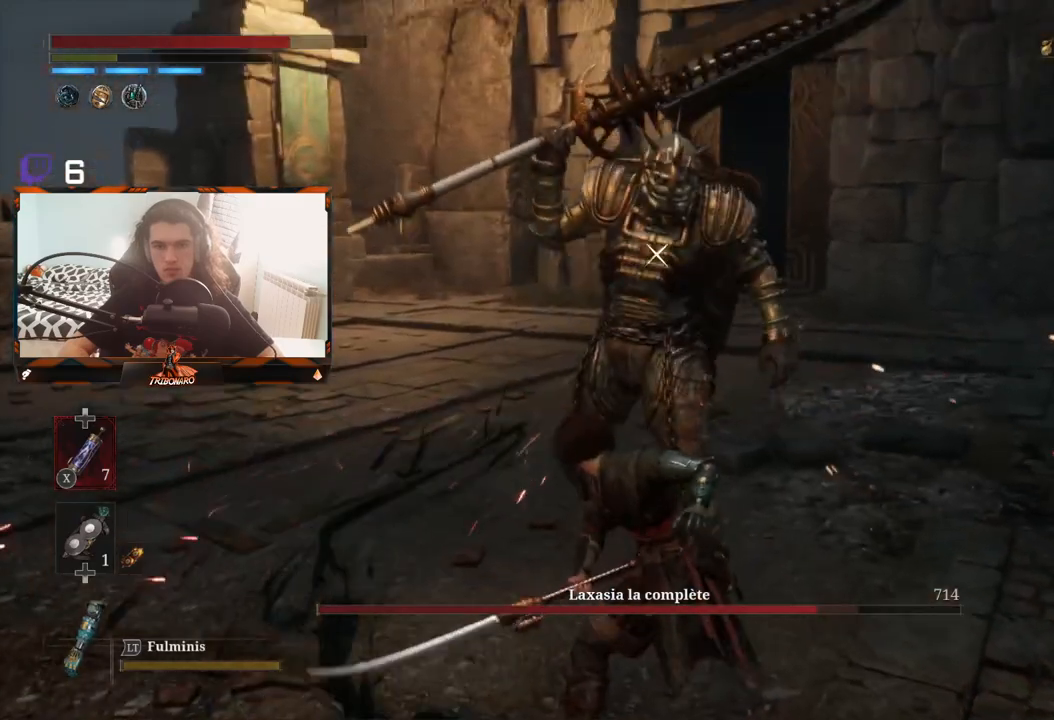
{"buttons": [], "left_stick": "center", "right_stick": "center", "events": [[83, "R1", "up"]]}
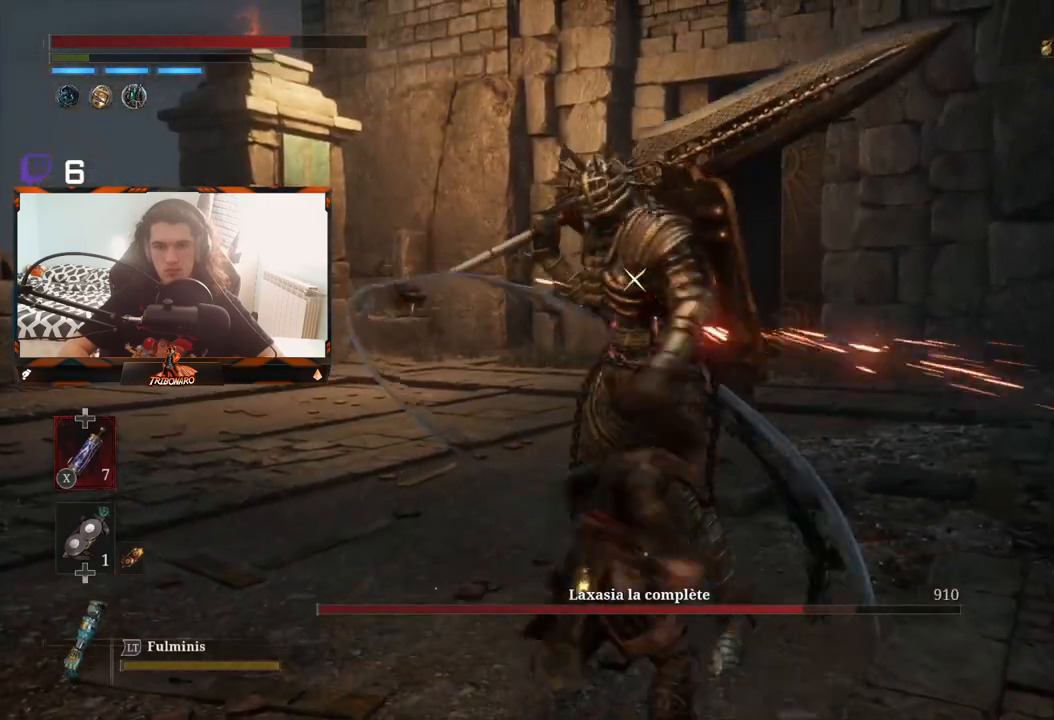
{"buttons": [], "left_stick": "center", "right_stick": "center", "events": []}
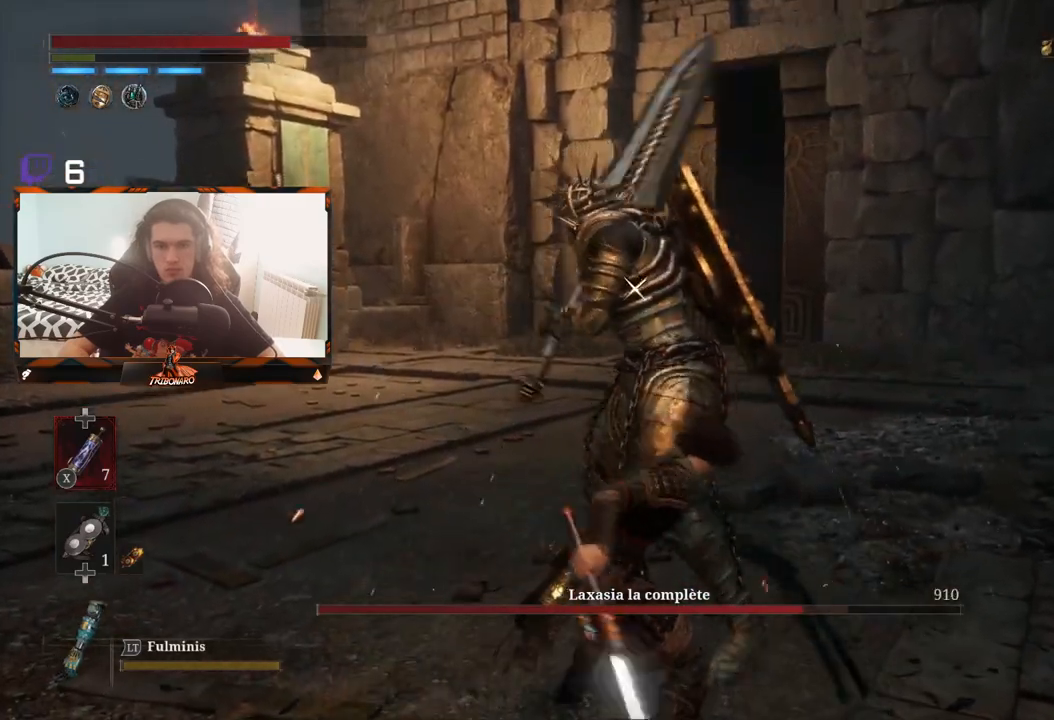
{"buttons": [], "left_stick": "center", "right_stick": "center", "events": [[300, "L1", "down"], [433, "L1", "up"]]}
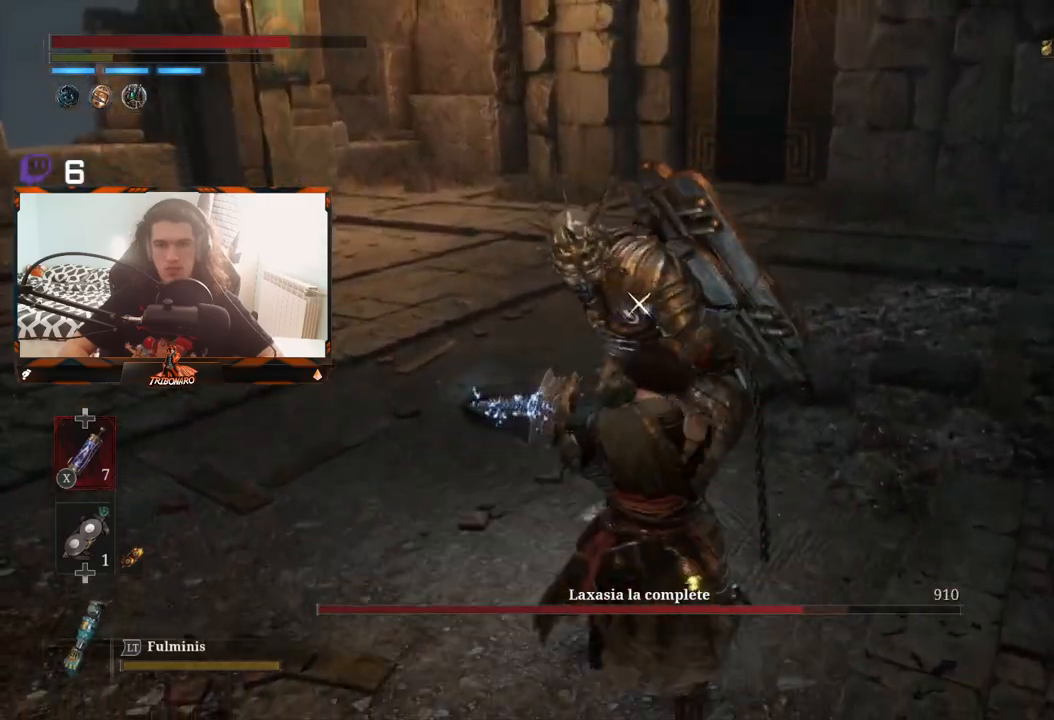
{"buttons": [], "left_stick": "down-right", "right_stick": "center", "events": [[483, "left_stick", "down-right"]]}
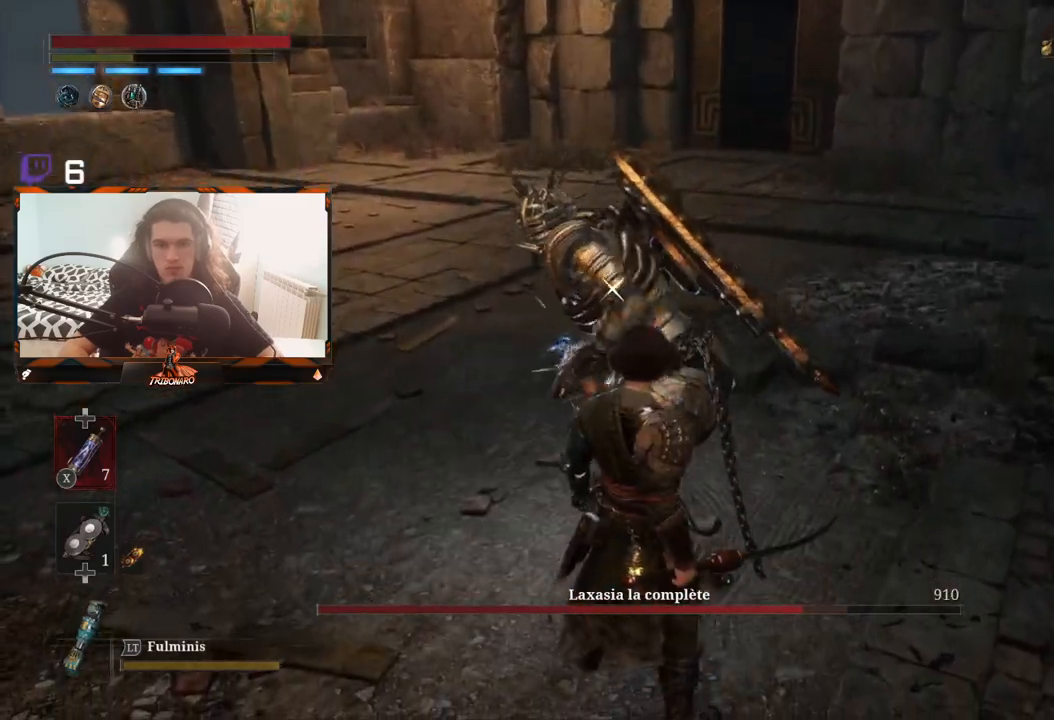
{"buttons": [], "left_stick": "up-right", "right_stick": "center", "events": [[50, "left_stick", "right"], [267, "B", "down"], [367, "B", "up"], [483, "left_stick", "up-right"]]}
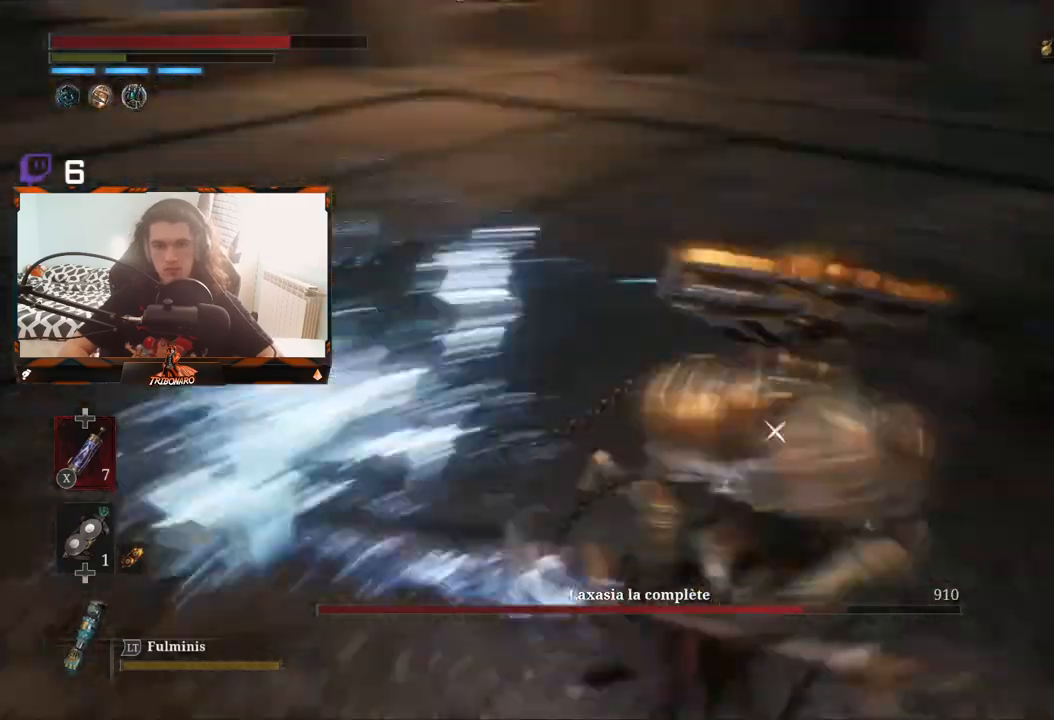
{"buttons": [], "left_stick": "left", "right_stick": "center", "events": [[183, "B", "down"], [250, "B", "up"], [350, "left_stick", "up-left"], [500, "left_stick", "left"]]}
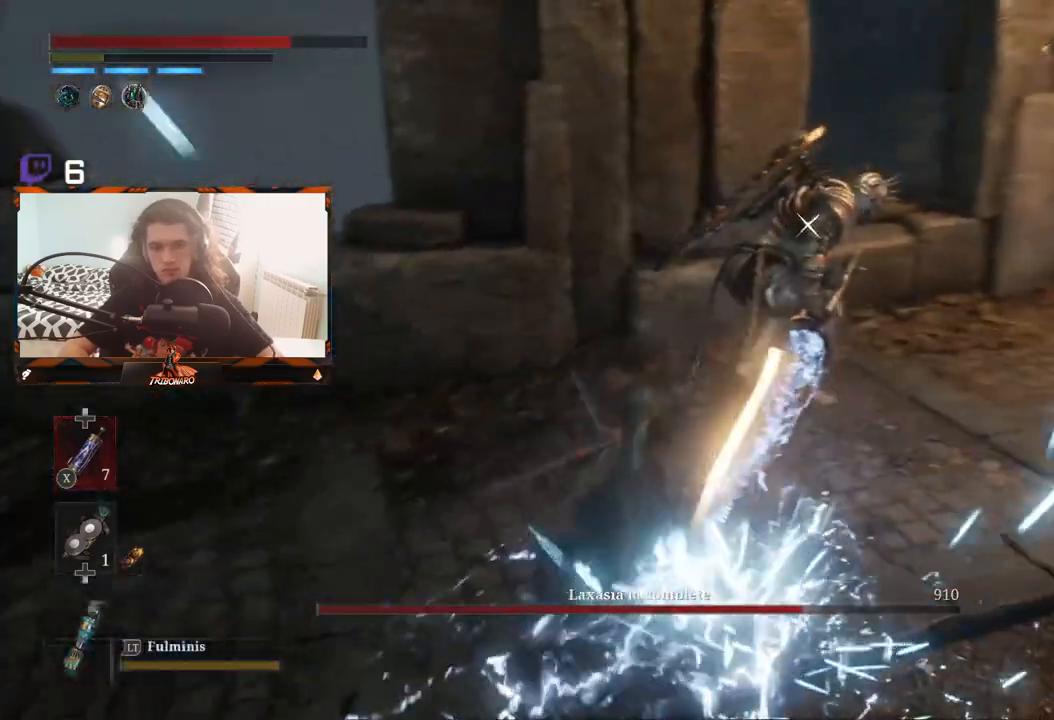
{"buttons": [], "left_stick": "left", "right_stick": "center", "events": [[267, "B", "down"], [383, "B", "up"]]}
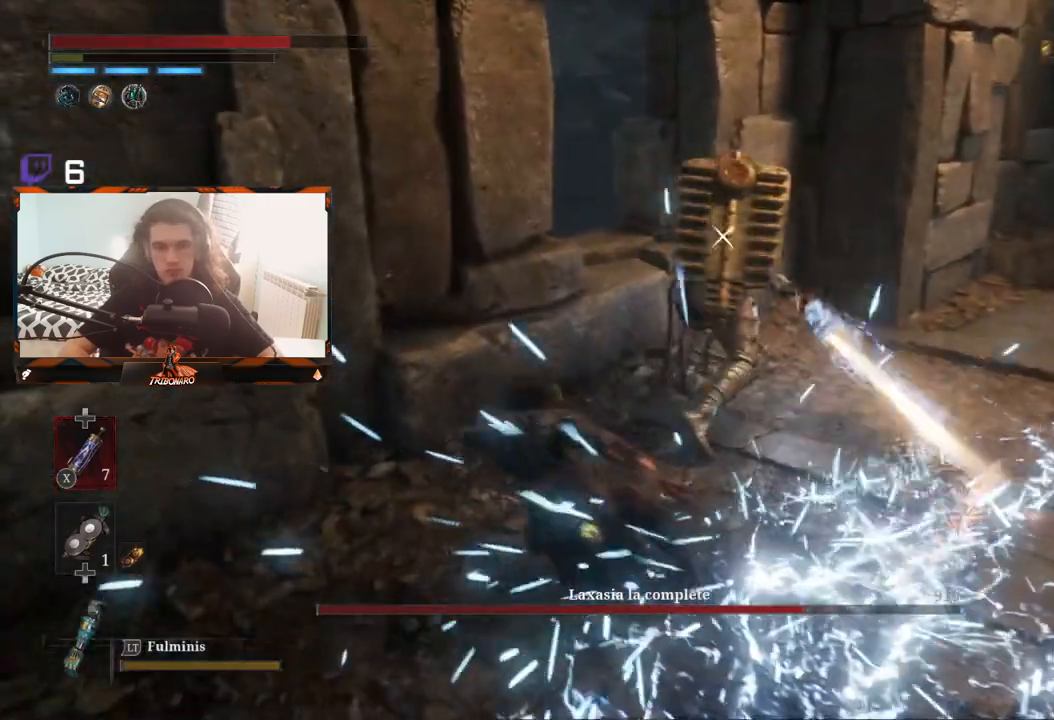
{"buttons": [], "left_stick": "down-right", "right_stick": "center", "events": [[150, "left_stick", "down-left"], [250, "left_stick", "down"], [367, "left_stick", "down-right"]]}
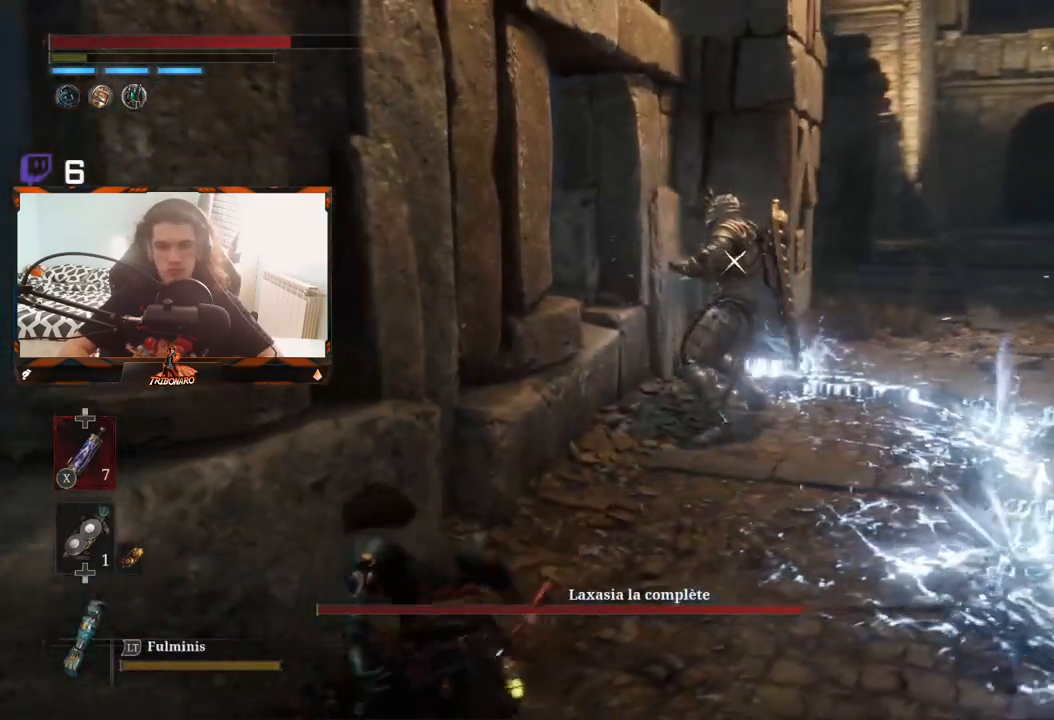
{"buttons": [], "left_stick": "up-right", "right_stick": "center", "events": [[50, "left_stick", "up-right"]]}
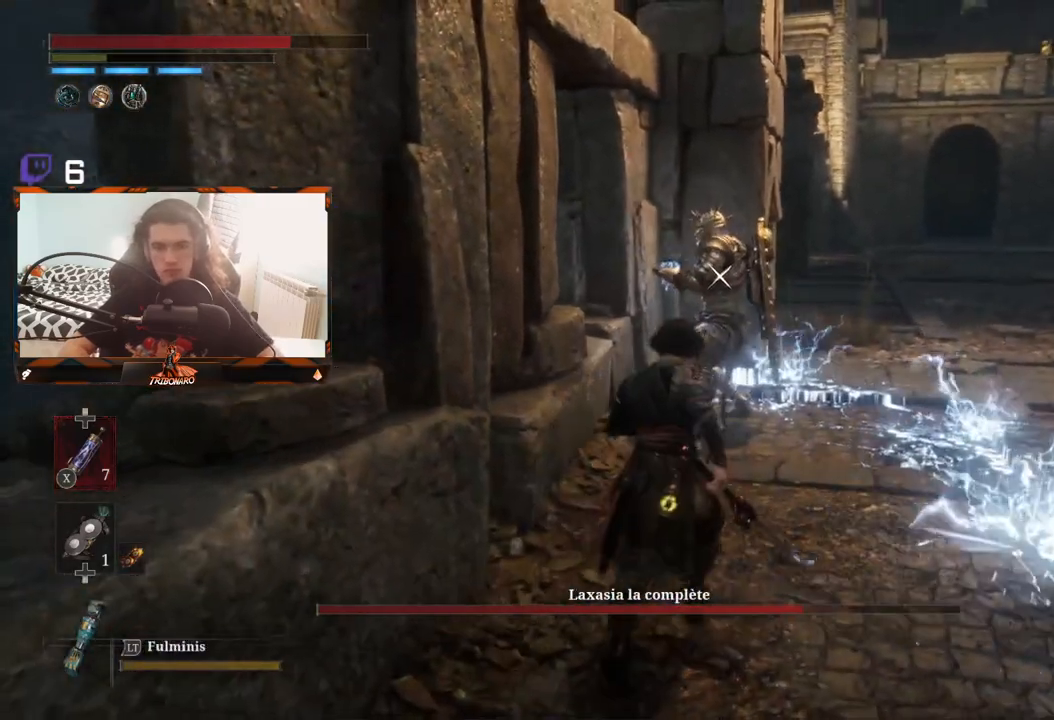
{"buttons": [], "left_stick": "right", "right_stick": "center", "events": [[400, "left_stick", "right"]]}
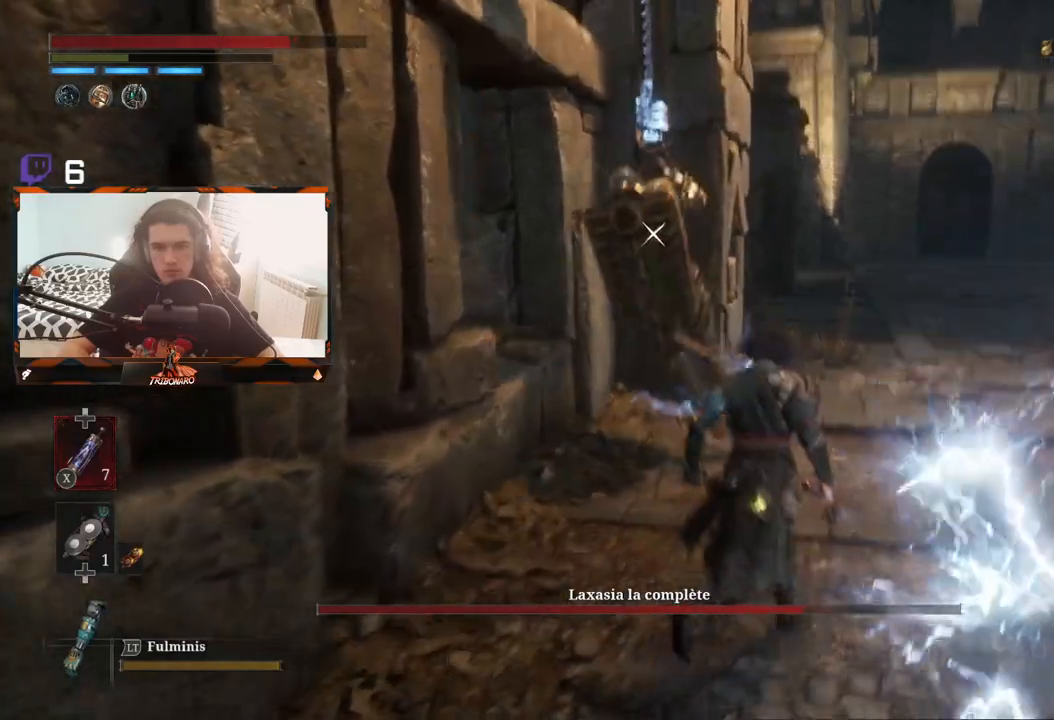
{"buttons": ["L1"], "left_stick": "center", "right_stick": "center", "events": [[200, "left_stick", "center"], [483, "L1", "down"]]}
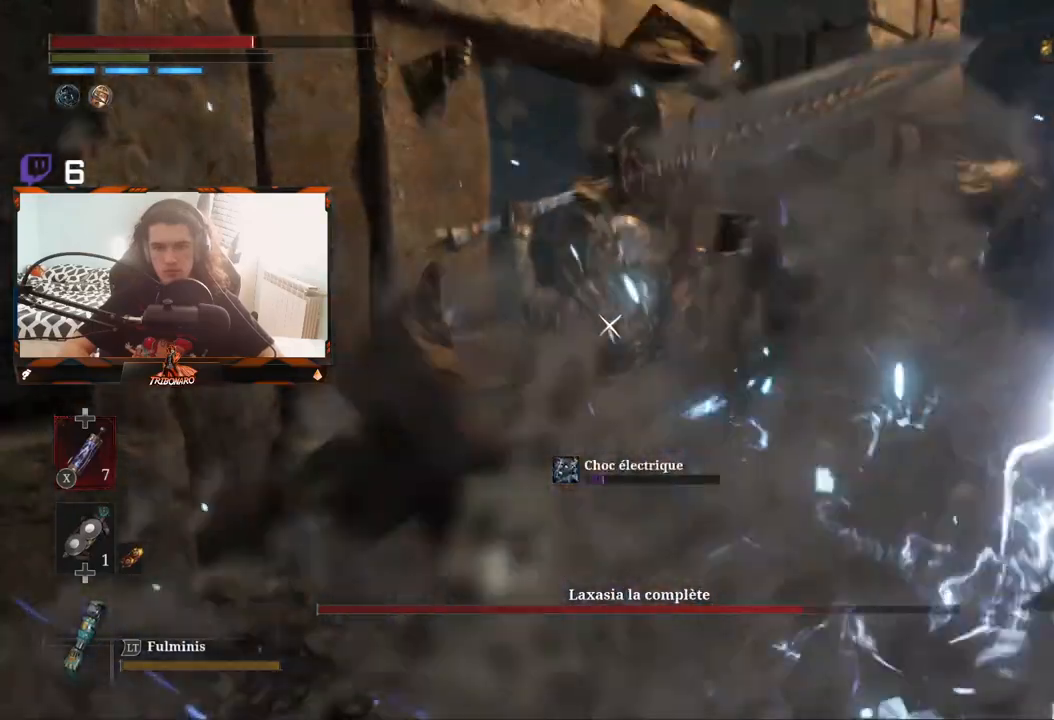
{"buttons": ["L1"], "left_stick": "center", "right_stick": "center", "events": []}
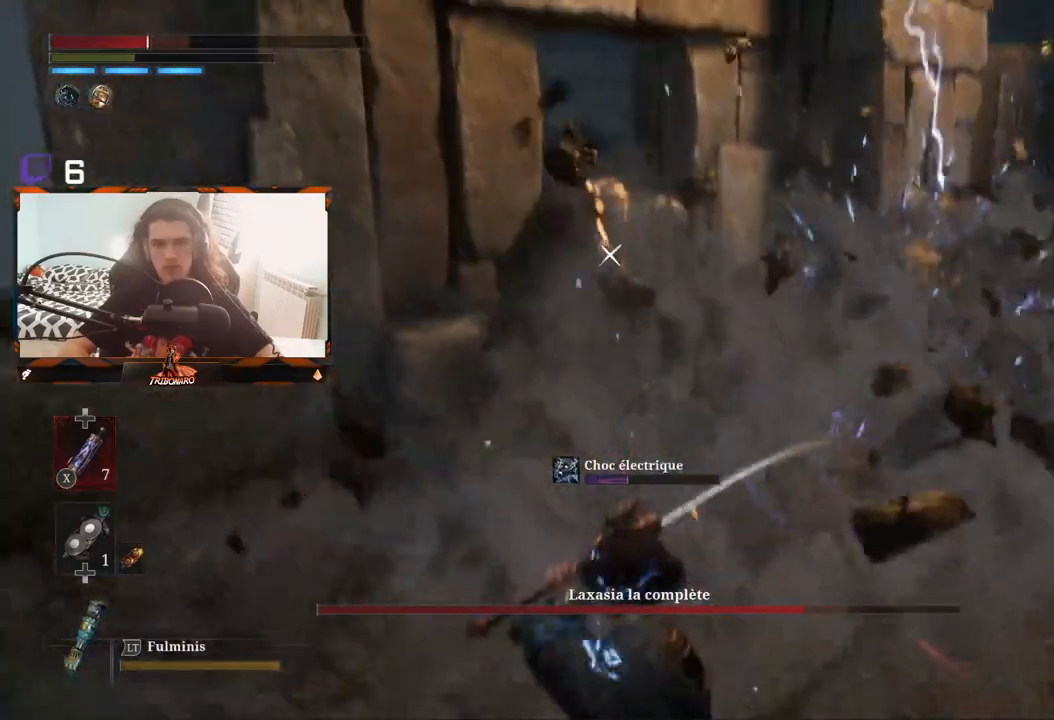
{"buttons": [], "left_stick": "up-right", "right_stick": "center", "events": [[33, "L1", "up"], [250, "left_stick", "right"], [333, "left_stick", "up-right"]]}
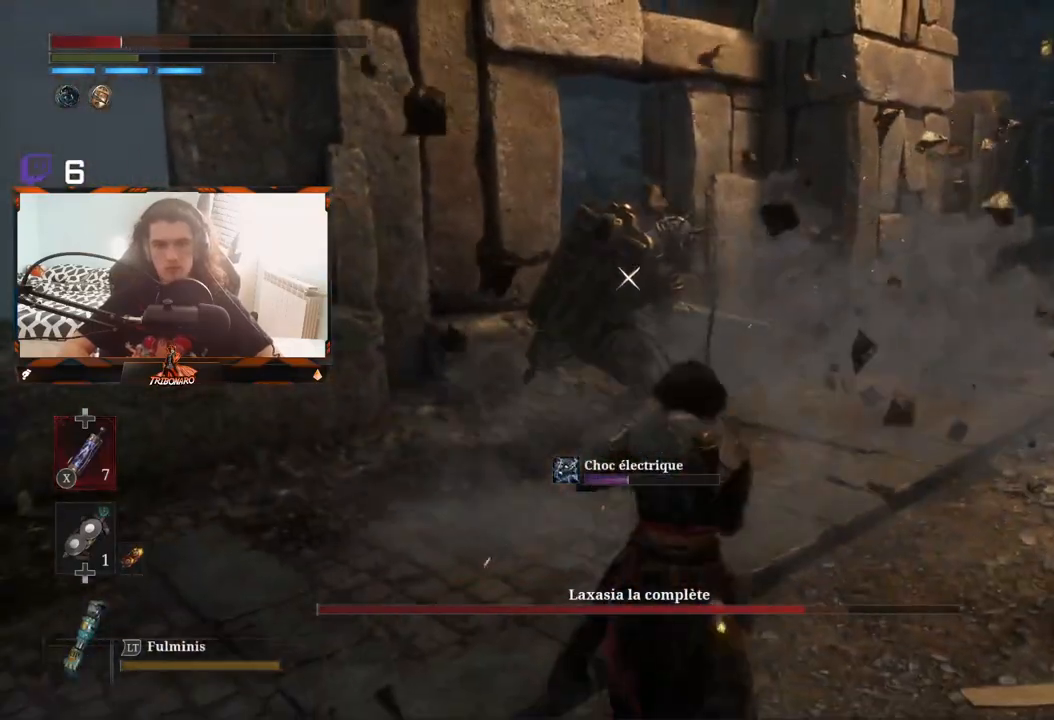
{"buttons": ["R1"], "left_stick": "up", "right_stick": "center", "events": [[100, "left_stick", "up"], [483, "R1", "down"]]}
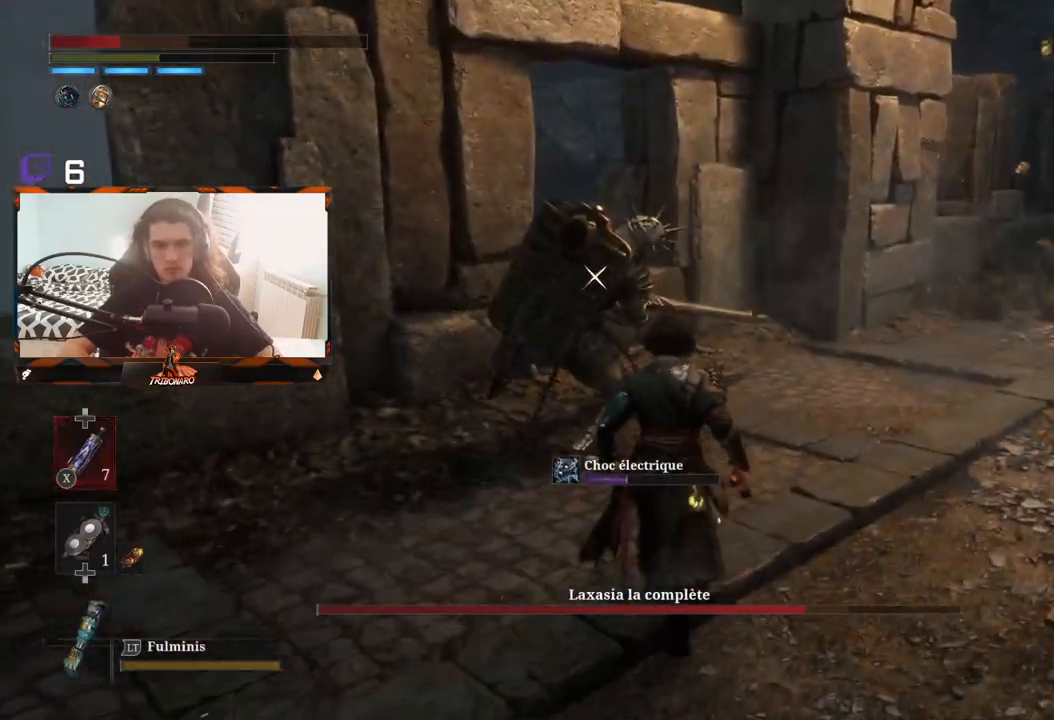
{"buttons": [], "left_stick": "up-right", "right_stick": "center", "events": [[17, "left_stick", "up-right"], [67, "R1", "up"]]}
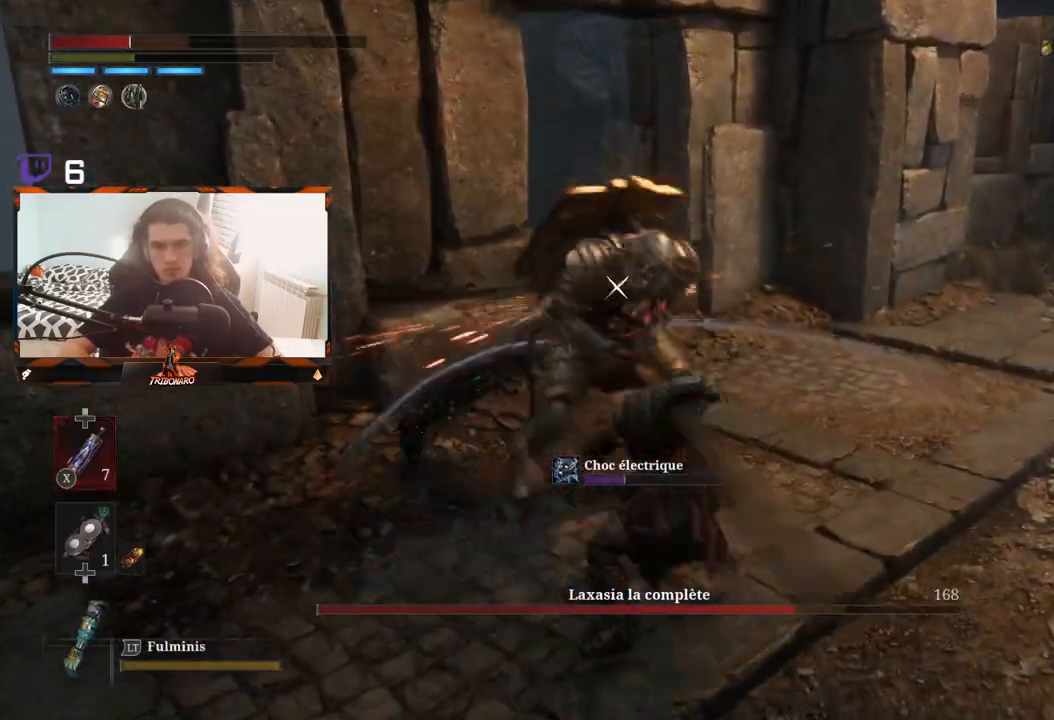
{"buttons": [], "left_stick": "center", "right_stick": "center", "events": [[50, "left_stick", "center"]]}
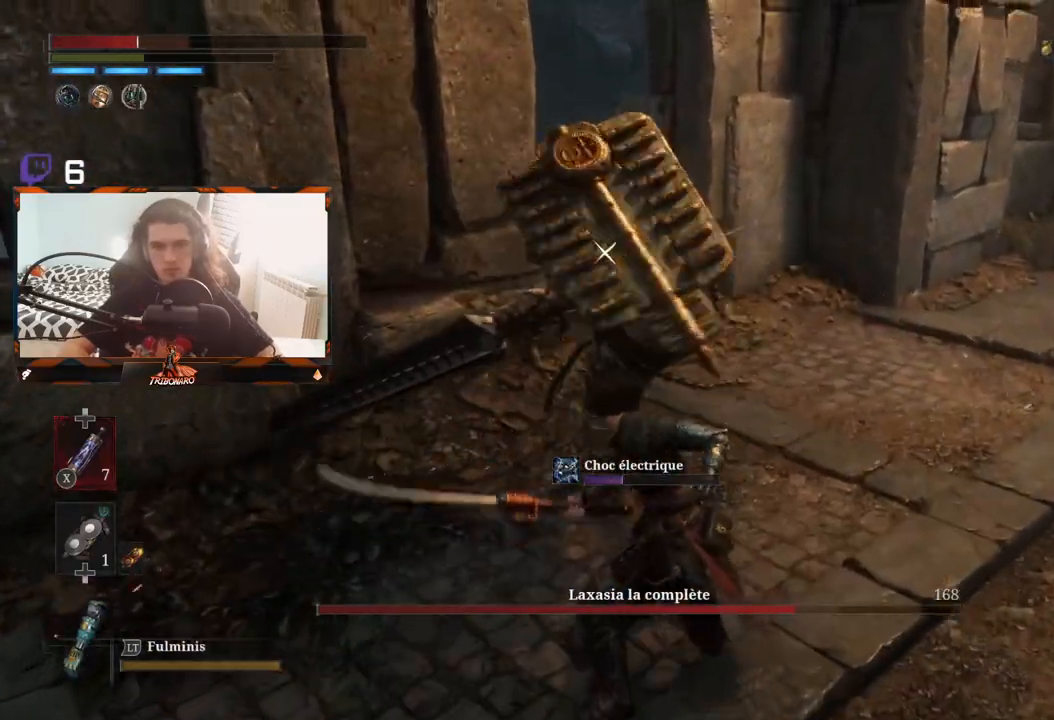
{"buttons": ["L1"], "left_stick": "center", "right_stick": "center", "events": [[383, "L1", "down"]]}
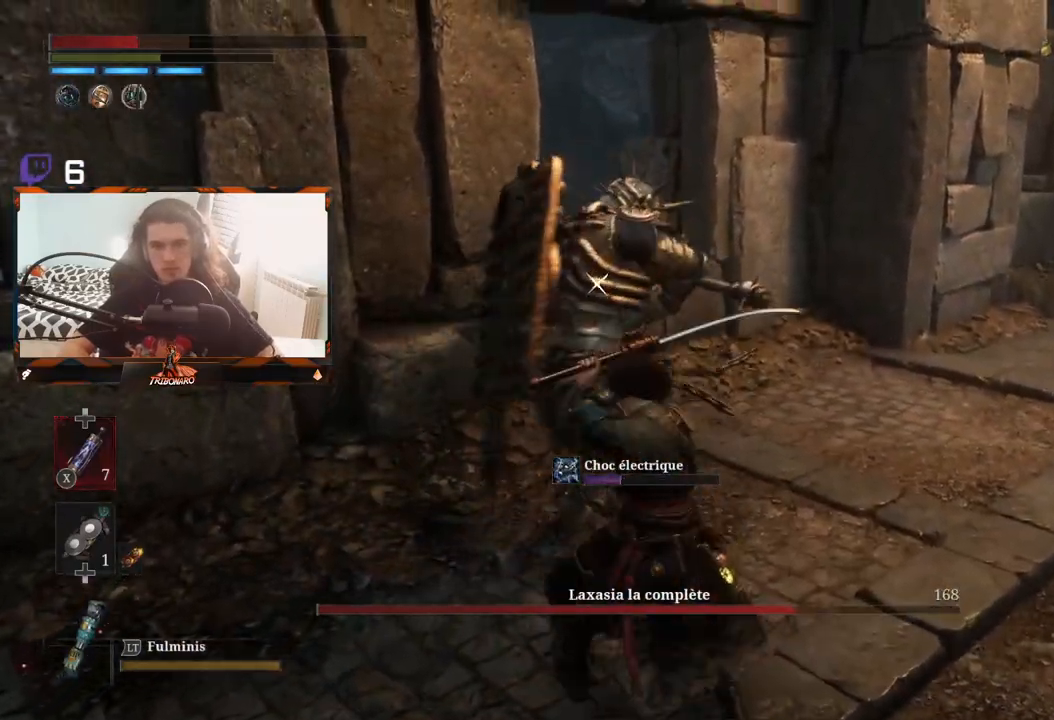
{"buttons": [], "left_stick": "center", "right_stick": "center", "events": [[367, "L1", "up"]]}